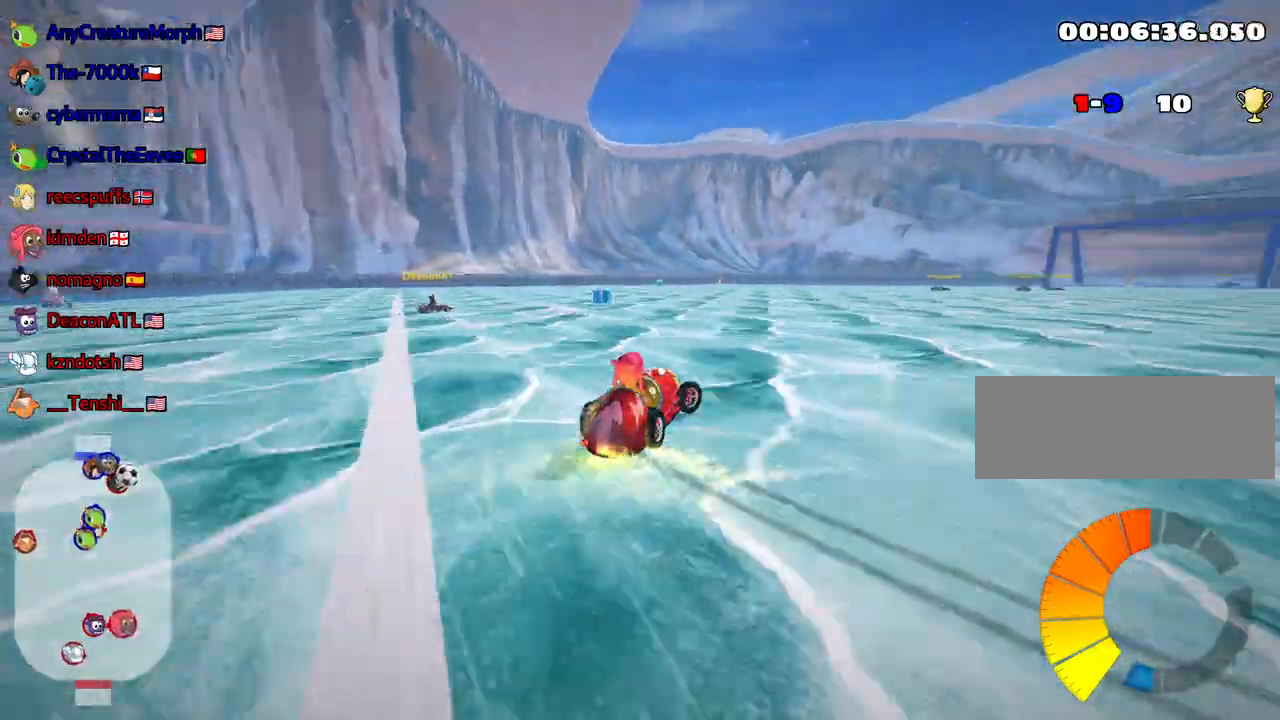
Gameplay with keyboard; each line is a JSON object with the keys held at the frame after it. "events" lists presses ("down") and releases ("up") of "down", "fire", "left", "look", "nitro", "right", "skid" and "up" between this image and that frame as [ms after this image, input, new state], when the widget could be followed in between. No other keys are recorded. Mouse input is not recorded. Key names are as the overlay labels them; some are game actions (e.g. jump) rather than physical keys.
{"keys": ["right", "skid", "up"], "events": []}
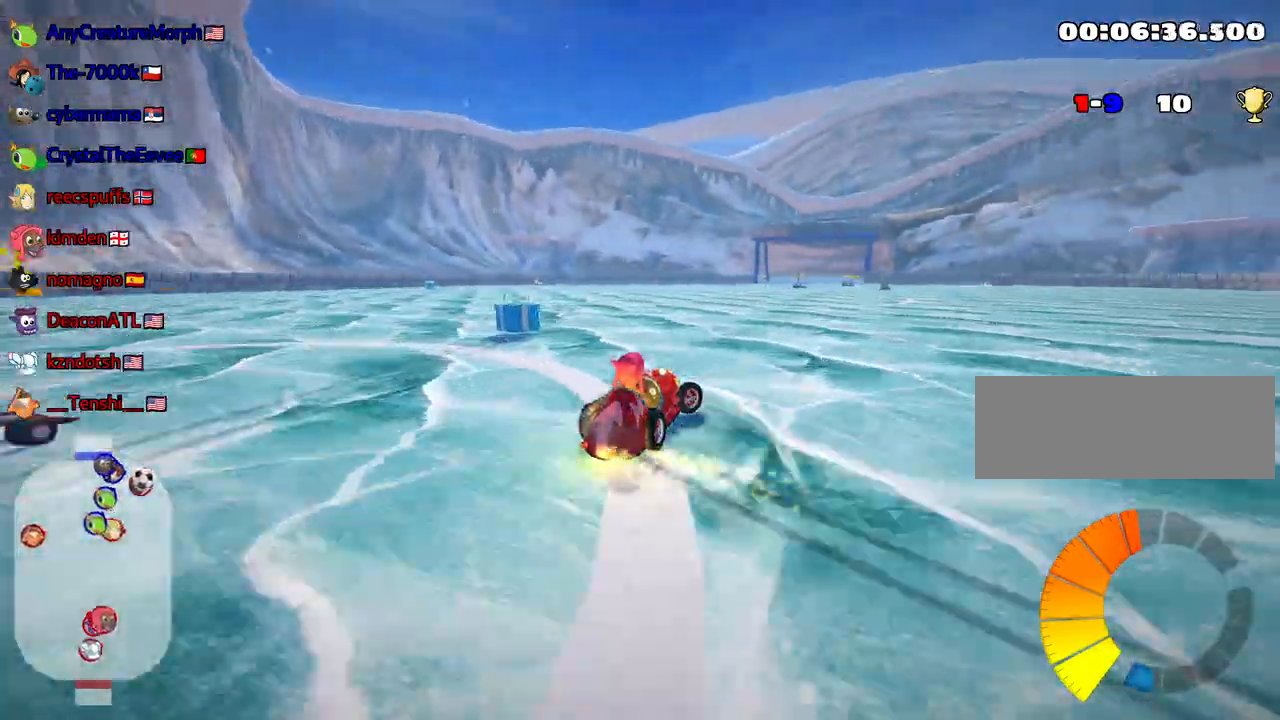
{"keys": ["right", "up"], "events": [[483, "skid", "up"]]}
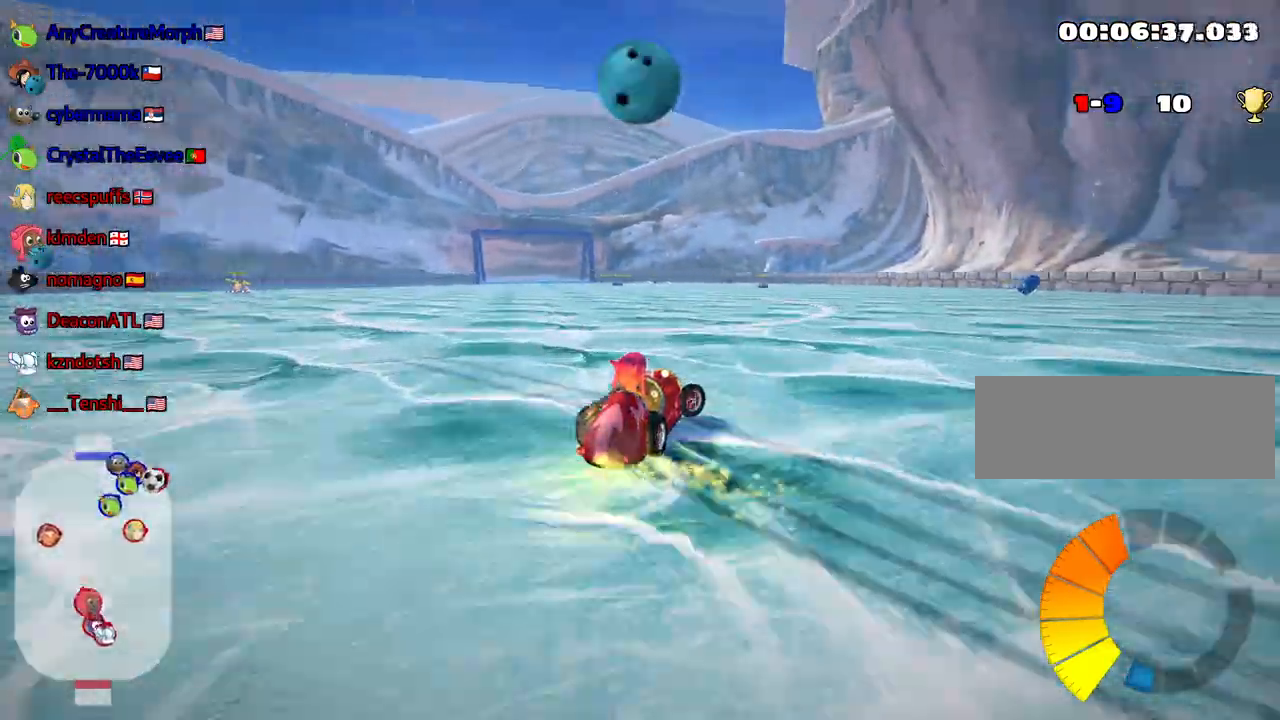
{"keys": ["up"], "events": [[133, "right", "up"], [267, "nitro", "down"], [433, "nitro", "up"]]}
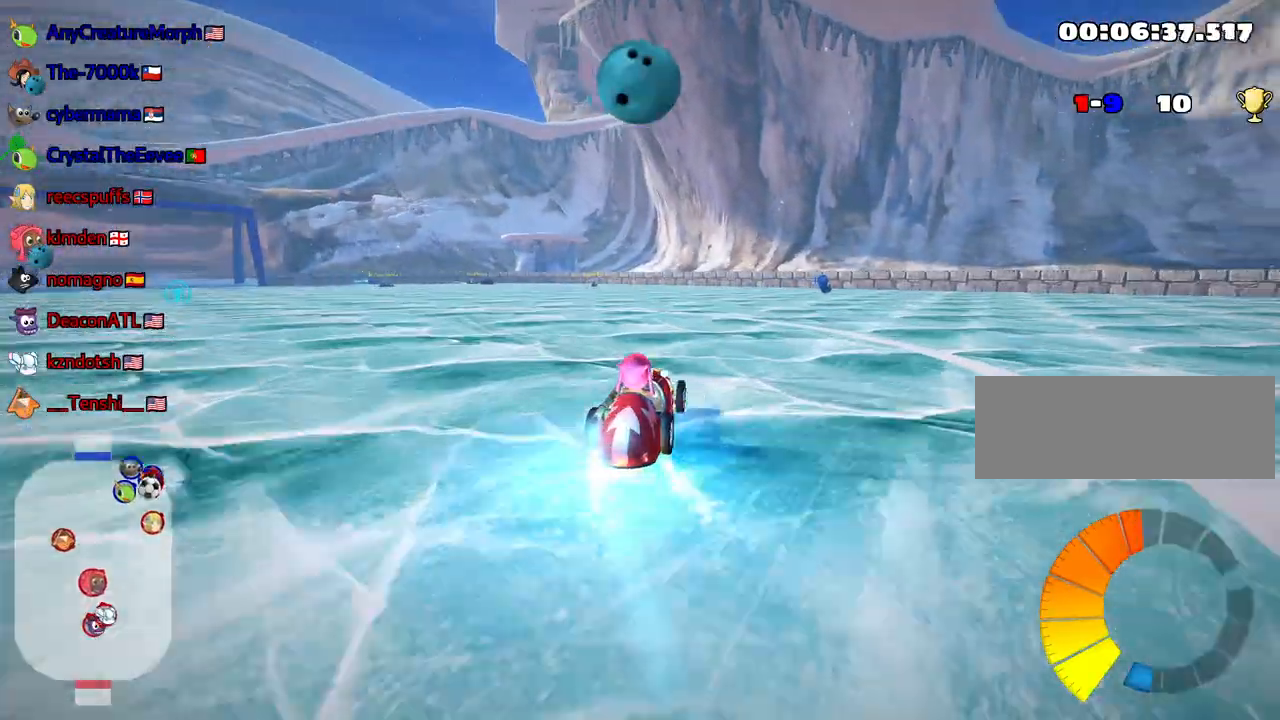
{"keys": ["left", "skid", "up"], "events": [[450, "left", "down"], [467, "skid", "down"]]}
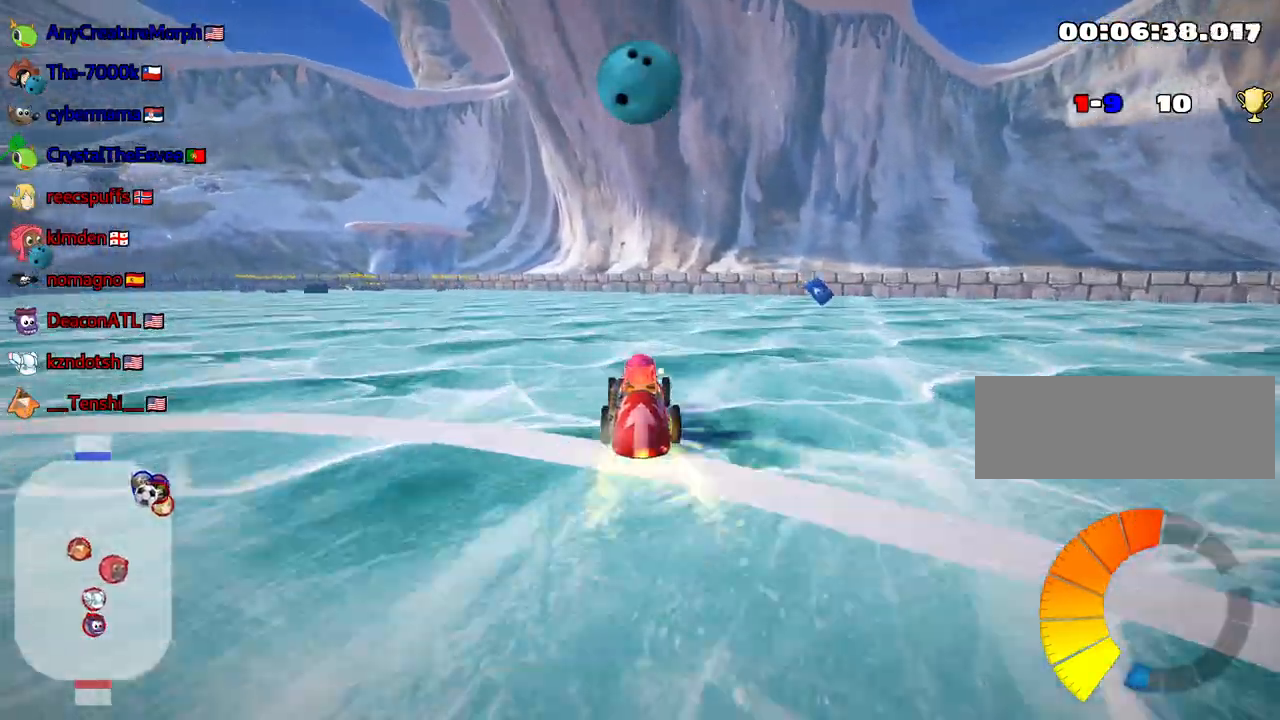
{"keys": ["right", "skid", "up"], "events": [[317, "left", "up"], [467, "right", "down"]]}
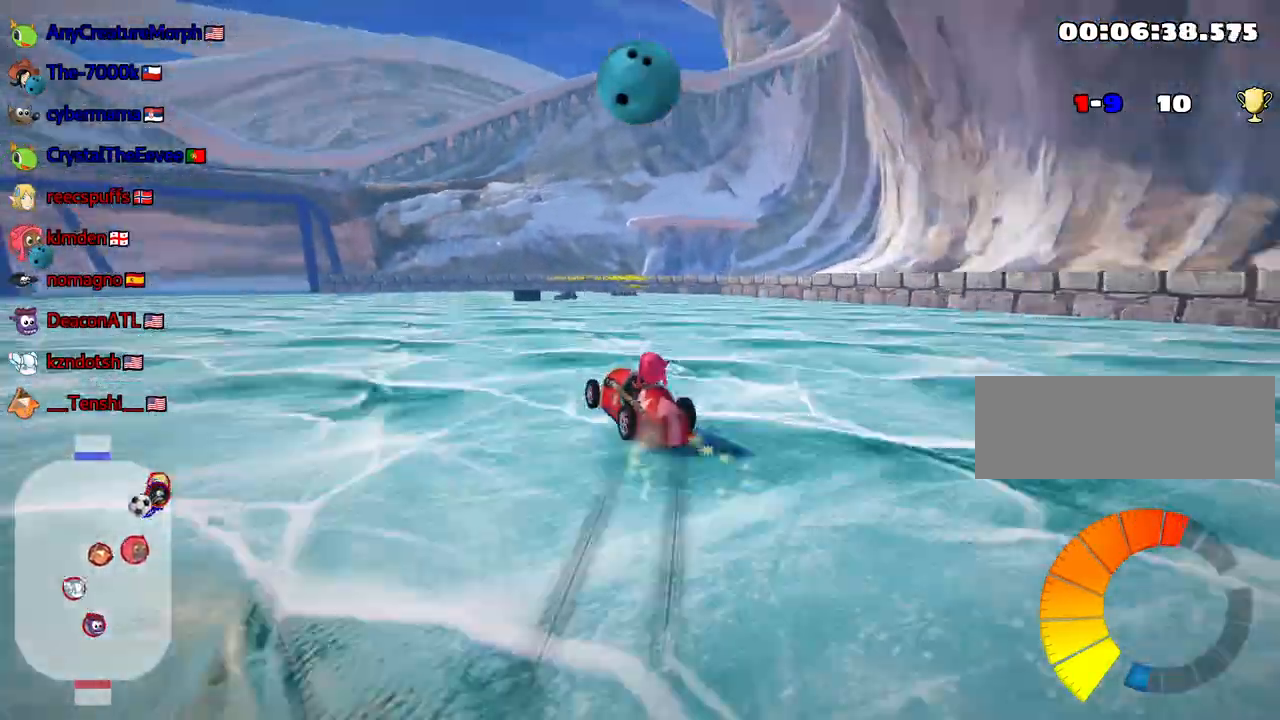
{"keys": ["left", "up"], "events": [[150, "right", "up"], [233, "left", "down"], [317, "fire", "down"], [333, "skid", "up"], [400, "fire", "up"]]}
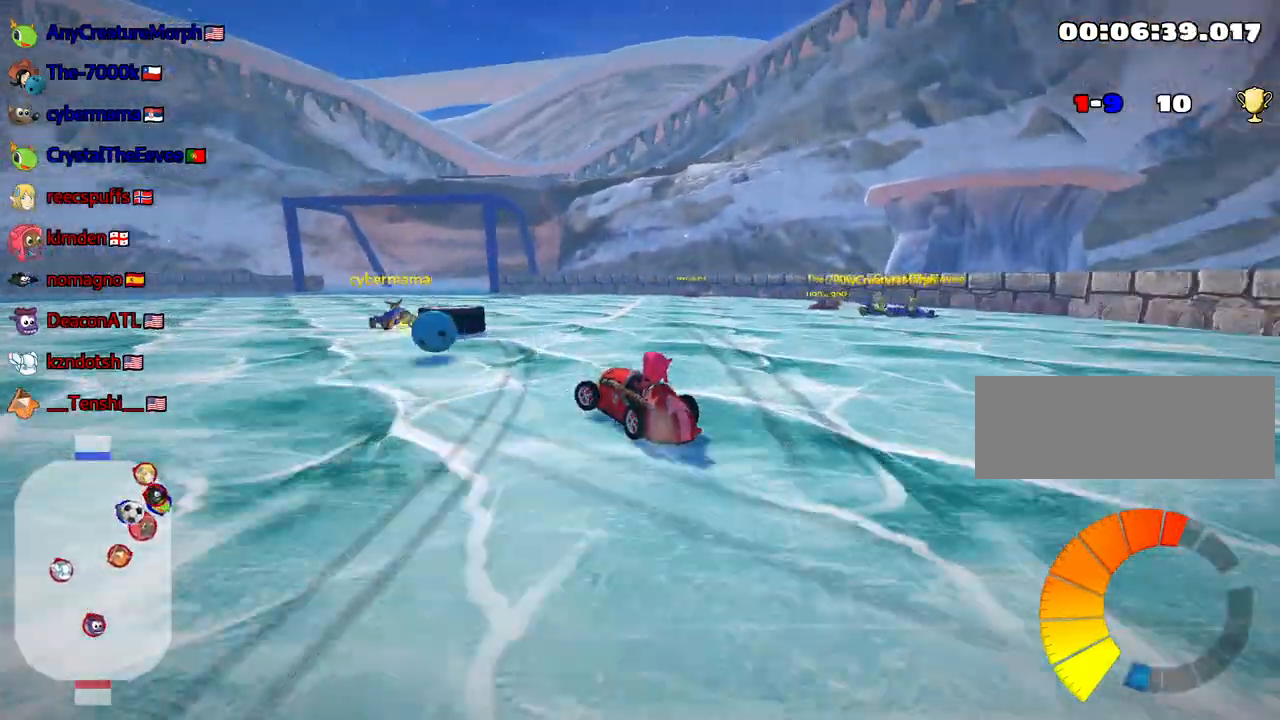
{"keys": ["right", "up"], "events": [[350, "left", "up"], [500, "right", "down"]]}
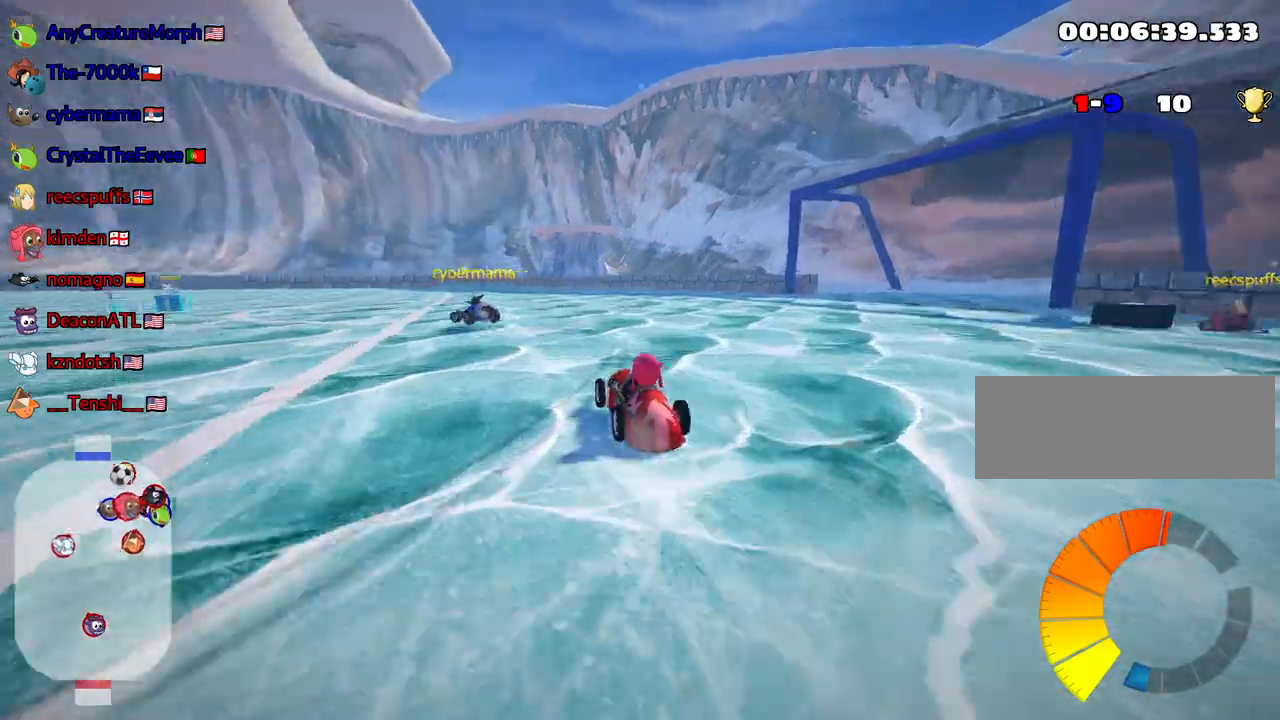
{"keys": ["left", "up"], "events": [[17, "skid", "down"], [200, "skid", "up"], [350, "right", "up"], [467, "left", "down"]]}
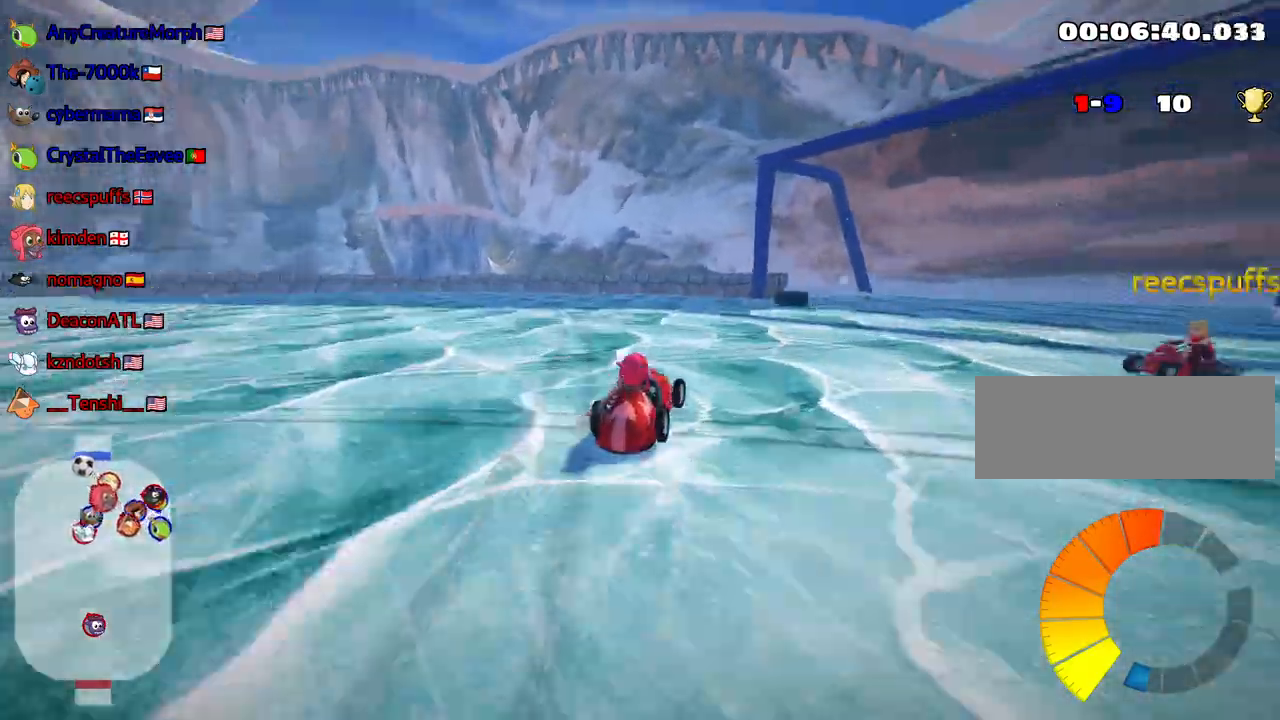
{"keys": ["left", "skid", "up"], "events": [[200, "skid", "down"]]}
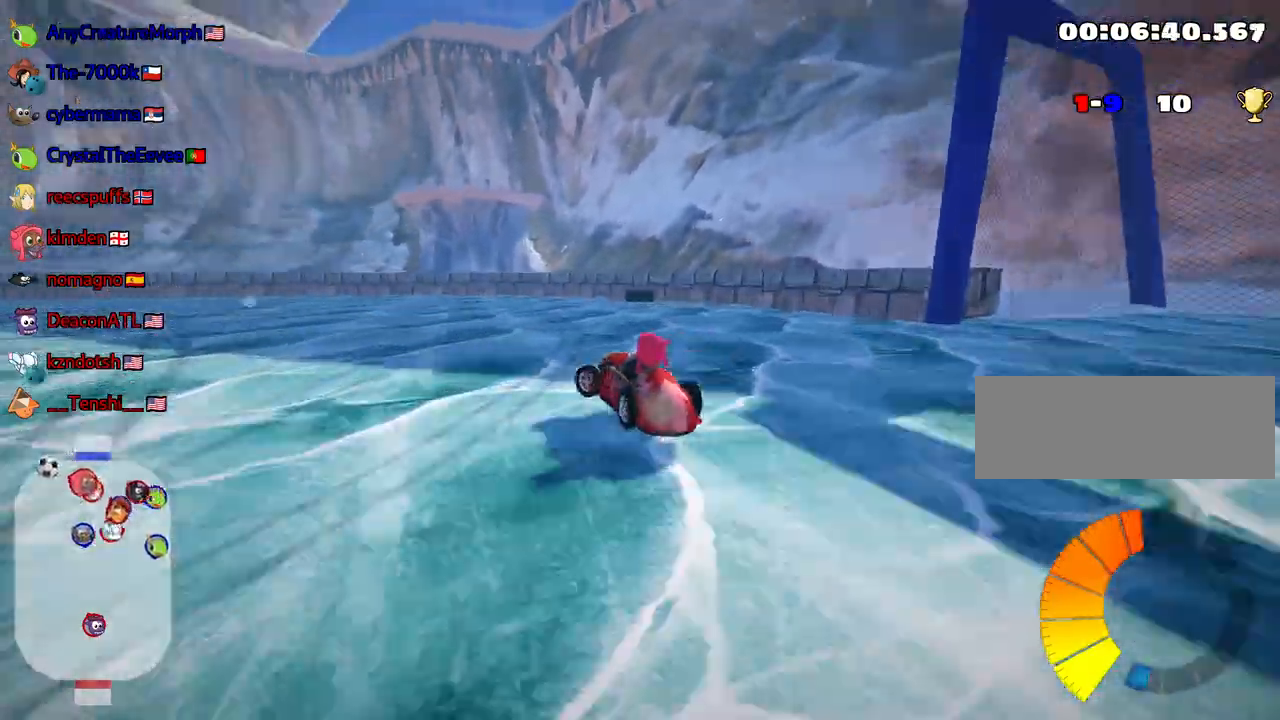
{"keys": ["left", "skid", "up"], "events": []}
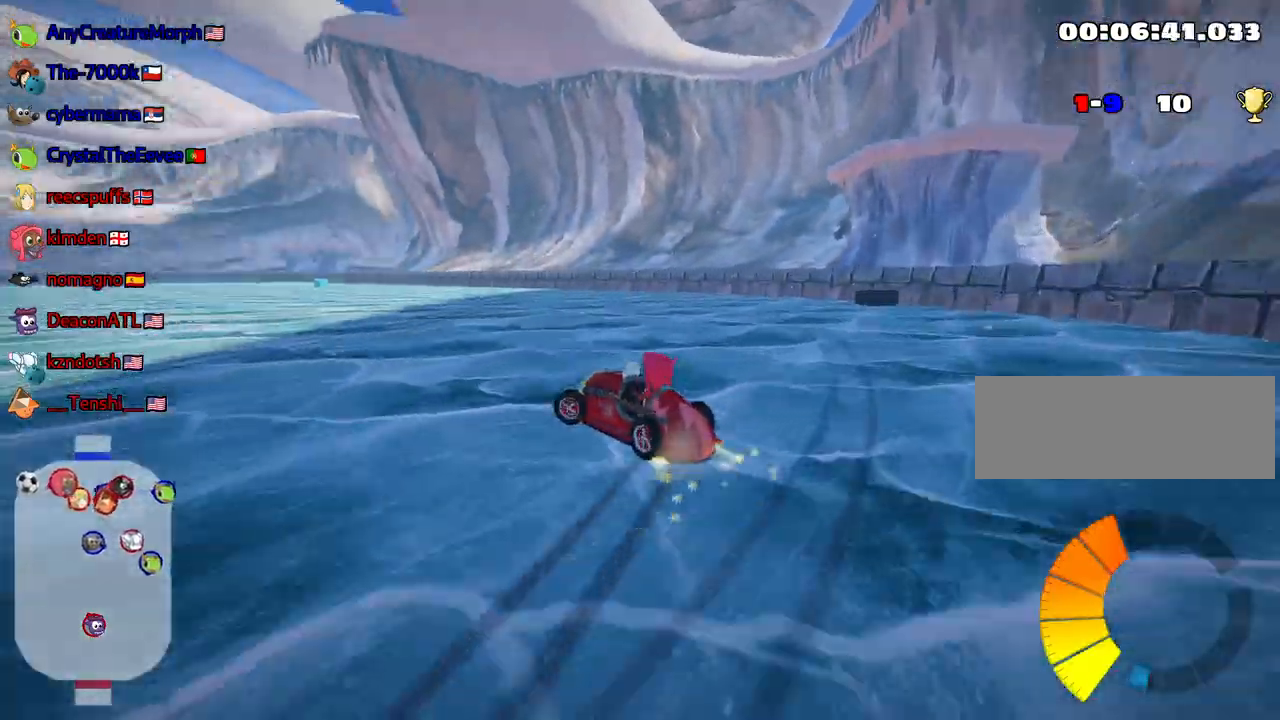
{"keys": ["nitro", "skid", "up"], "events": [[67, "right", "down"], [117, "left", "up"], [483, "right", "up"], [500, "nitro", "down"]]}
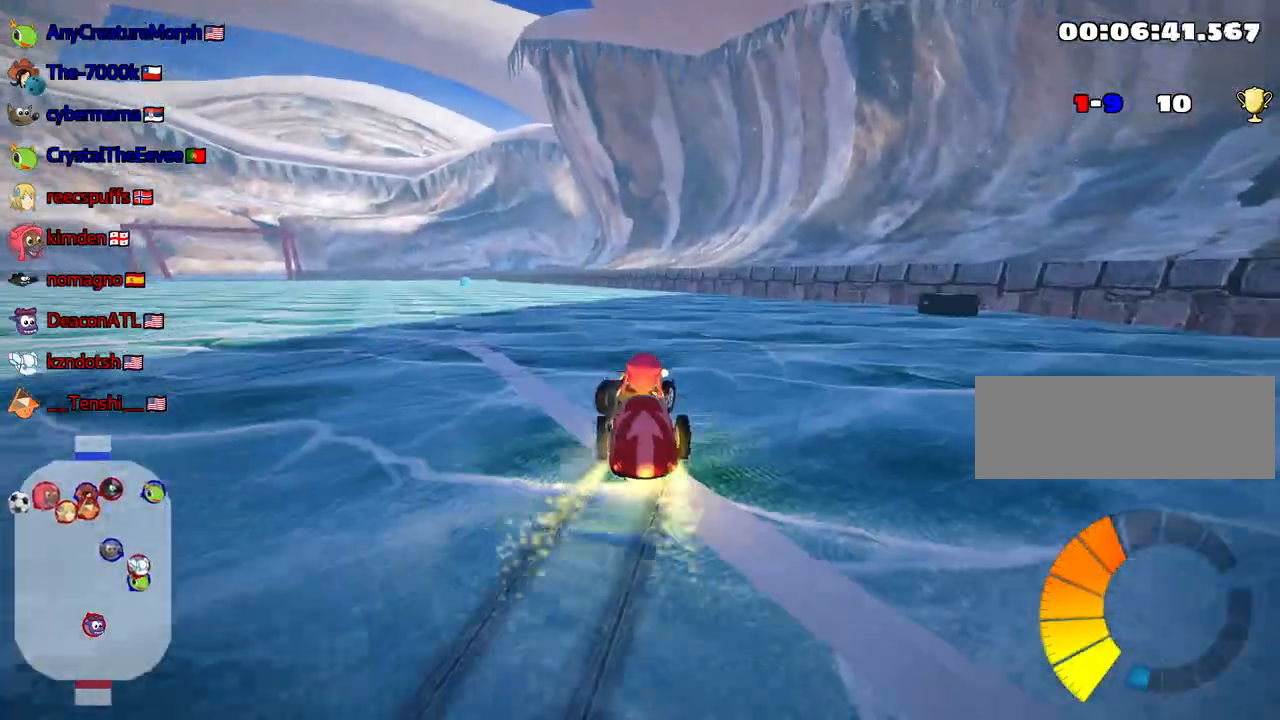
{"keys": ["right", "up"], "events": [[67, "skid", "up"], [150, "nitro", "up"], [483, "right", "down"]]}
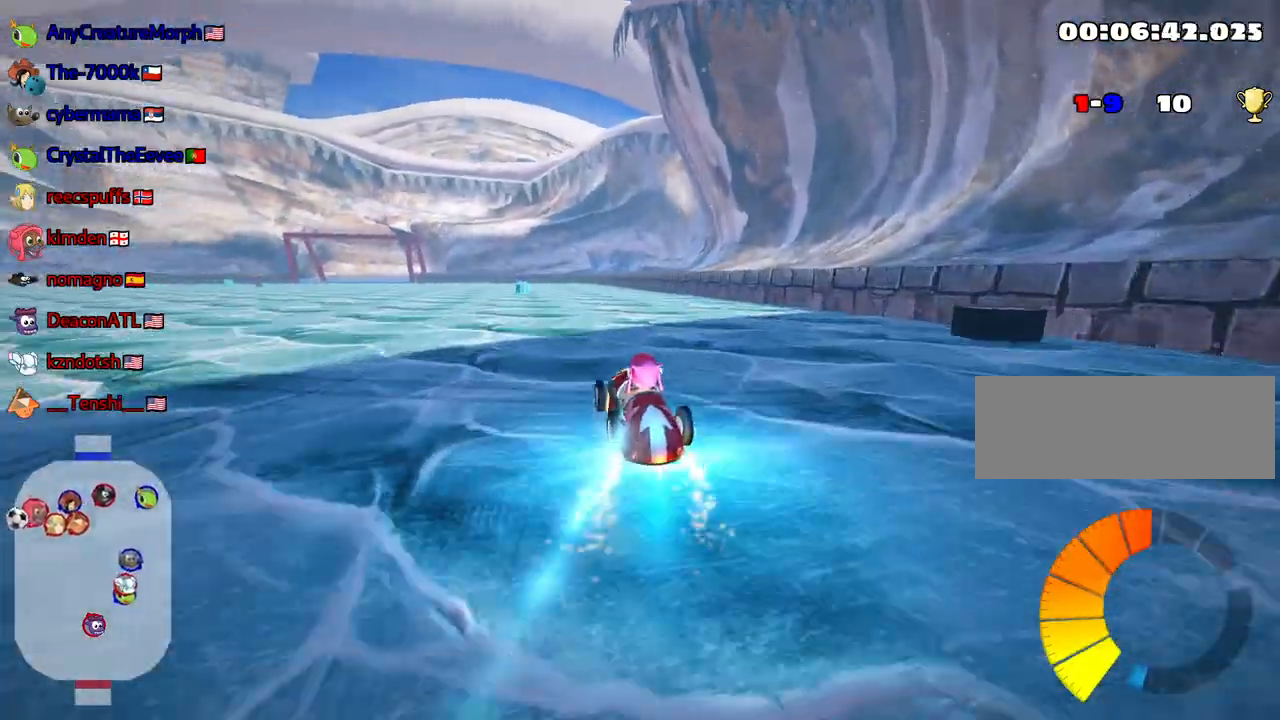
{"keys": ["right"], "events": [[267, "right", "up"], [400, "right", "down"], [483, "up", "up"]]}
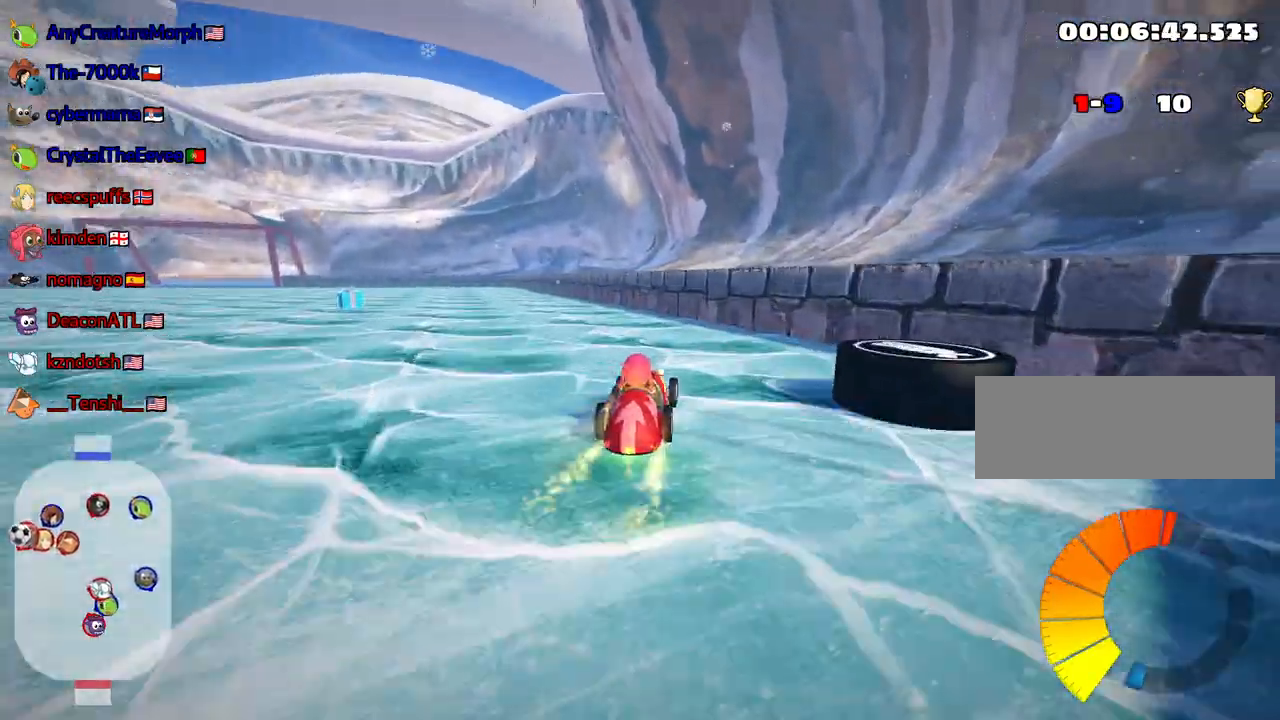
{"keys": ["left", "up"], "events": [[50, "down", "down"], [83, "right", "up"], [250, "left", "down"], [250, "skid", "down"], [367, "down", "up"], [417, "skid", "up"], [433, "up", "down"]]}
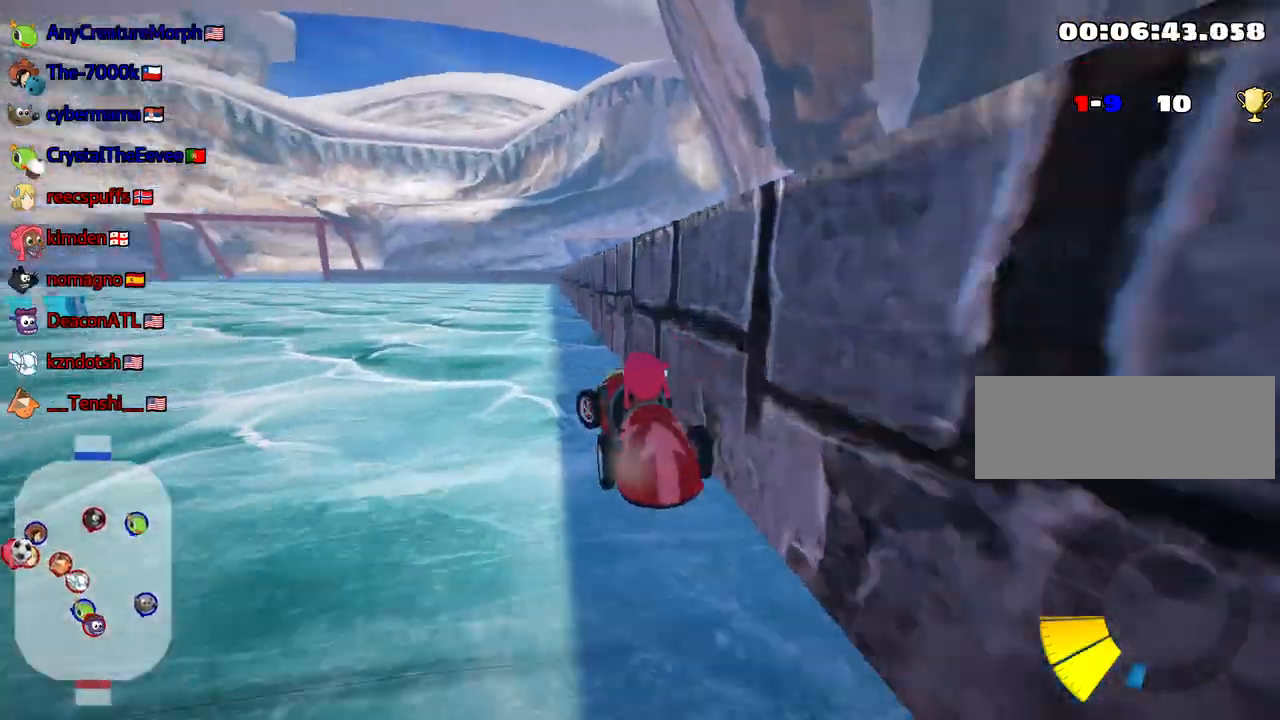
{"keys": ["up"], "events": [[250, "left", "up"]]}
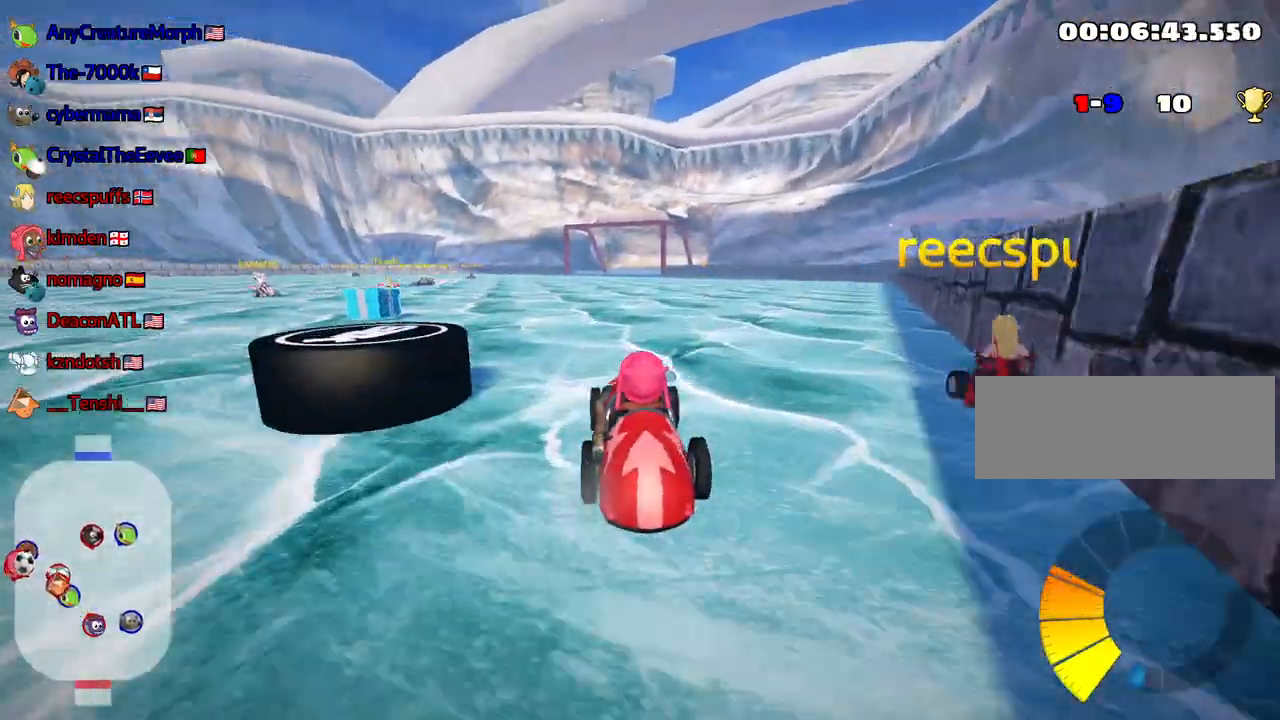
{"keys": ["up"], "events": [[17, "left", "down"], [400, "left", "up"]]}
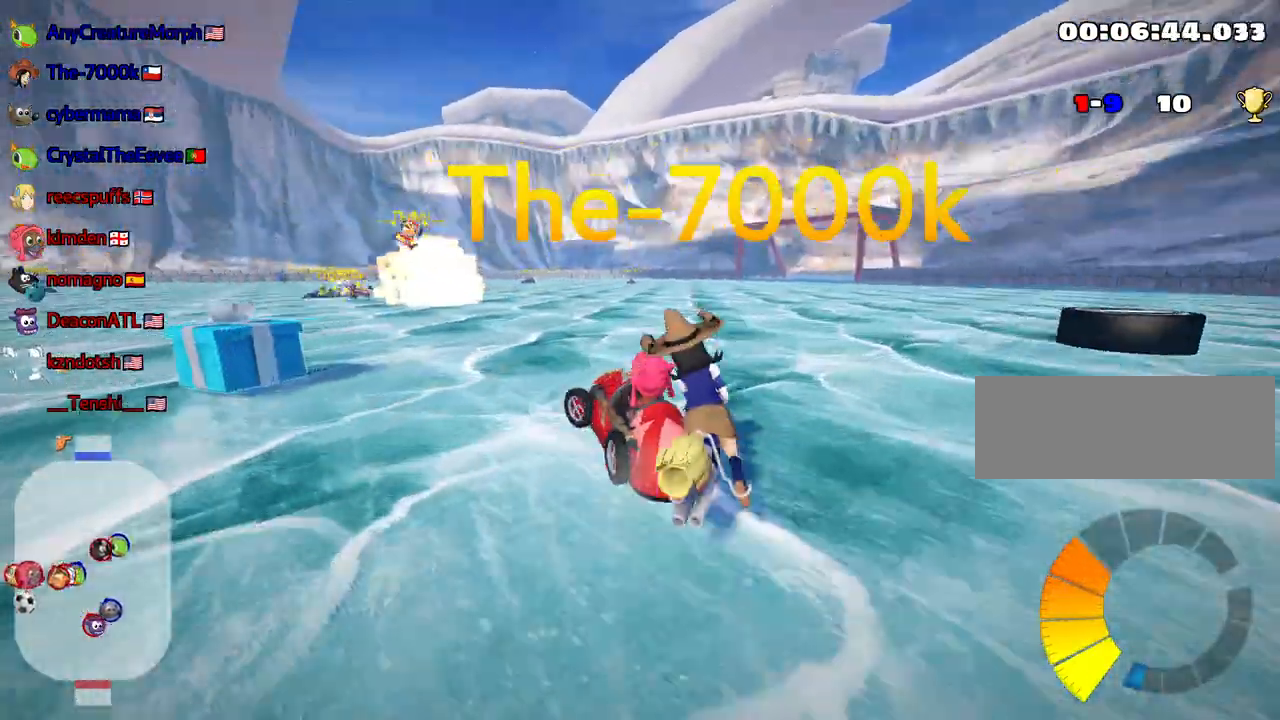
{"keys": ["up"], "events": [[133, "skid", "down"], [150, "right", "down"], [283, "right", "up"], [283, "skid", "up"]]}
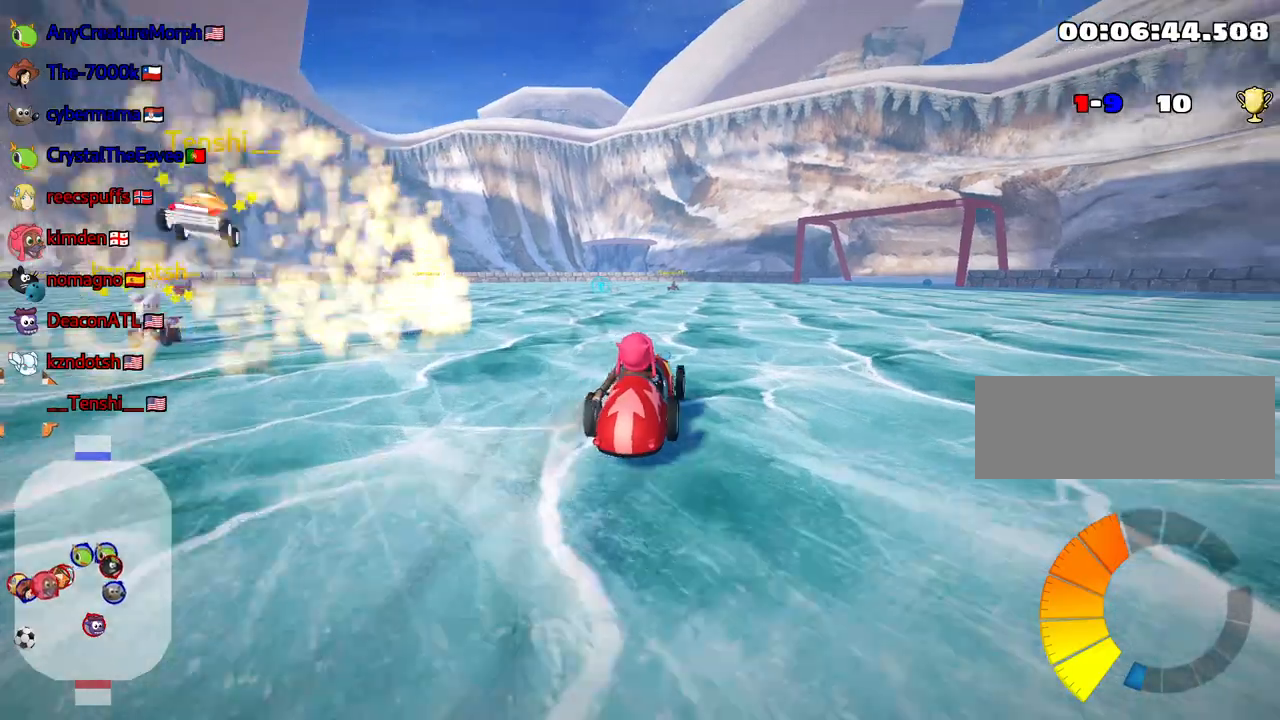
{"keys": ["up"], "events": [[83, "left", "down"], [200, "nitro", "down"], [283, "left", "up"], [317, "nitro", "up"]]}
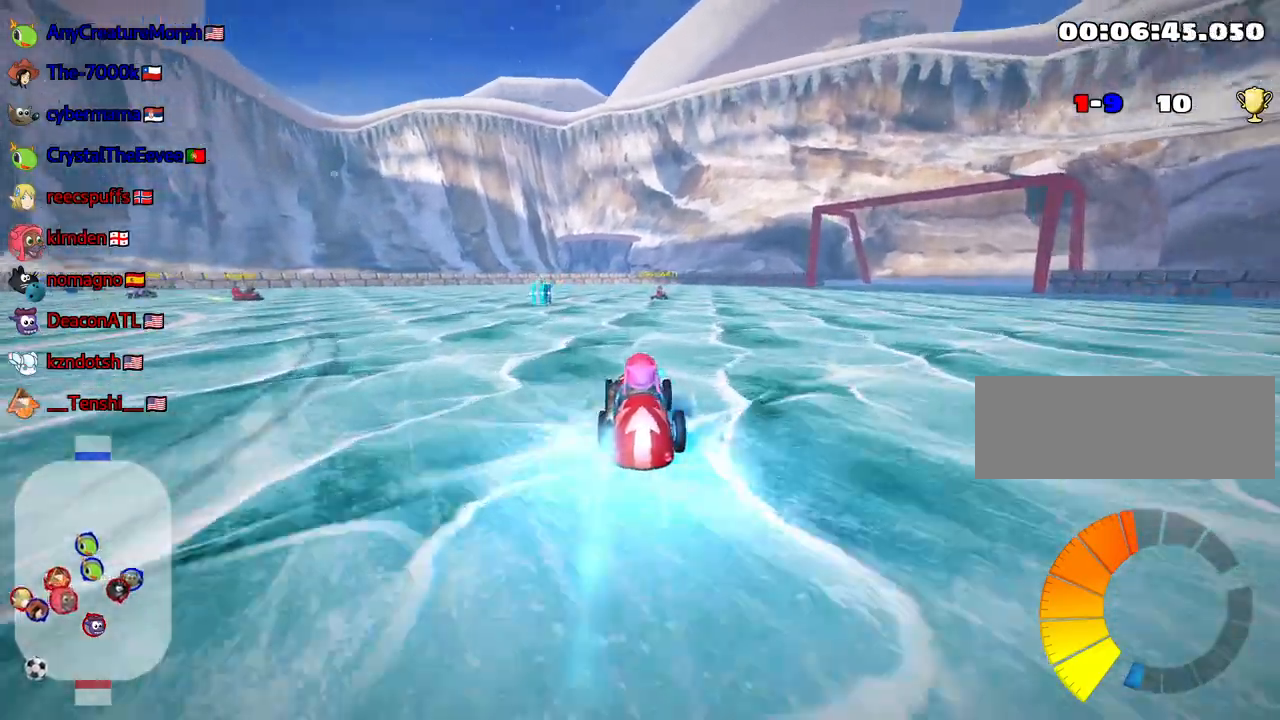
{"keys": ["left", "up"], "events": [[150, "left", "down"]]}
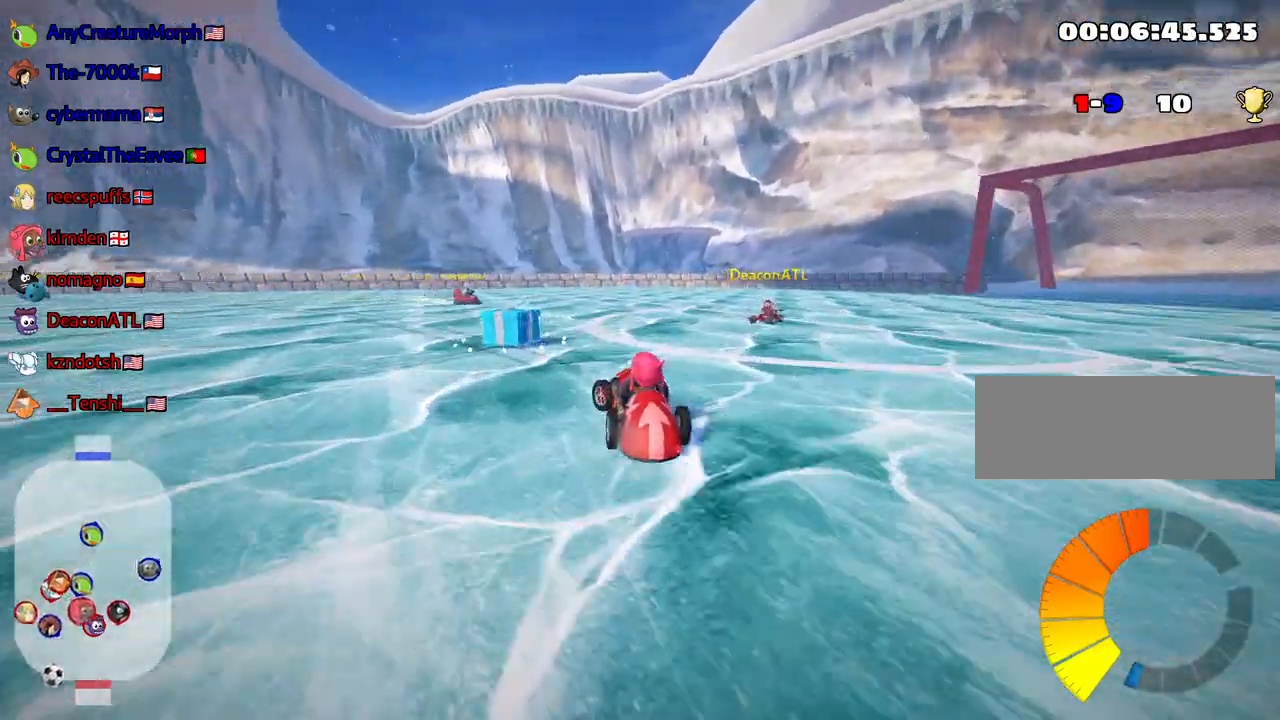
{"keys": ["right", "skid", "up"], "events": [[50, "left", "up"], [117, "right", "down"], [117, "skid", "down"]]}
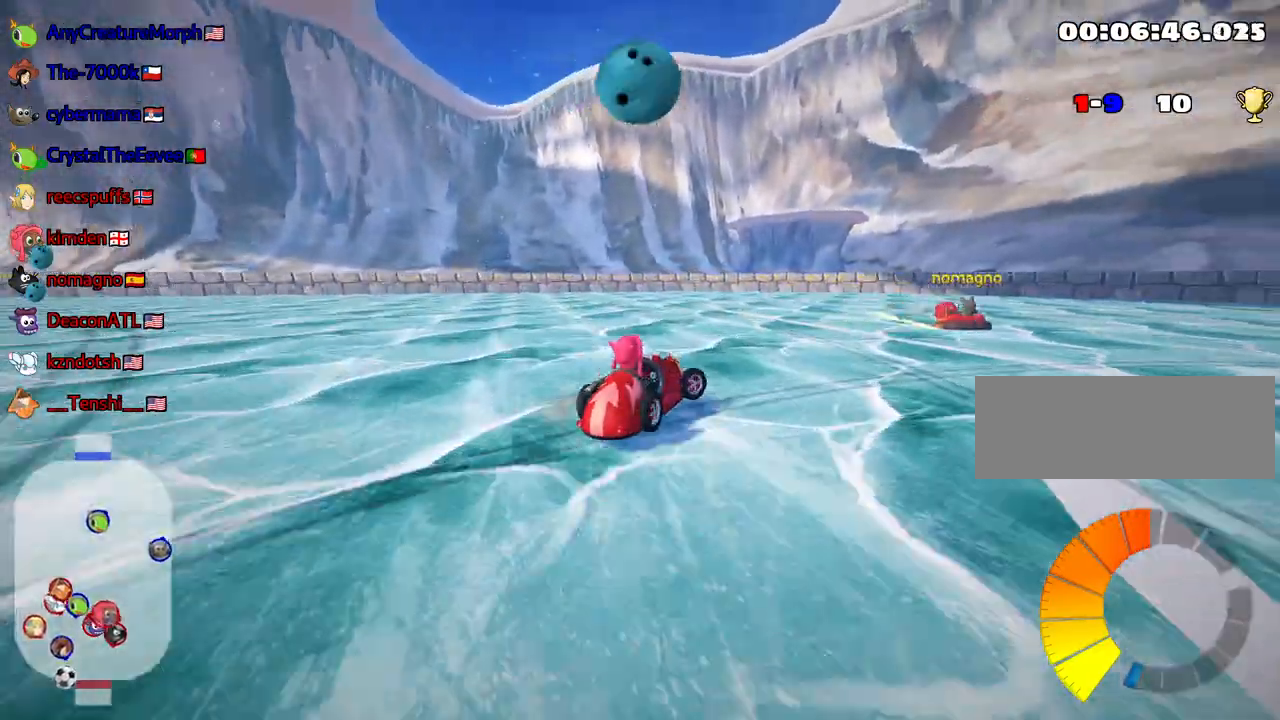
{"keys": ["right", "skid", "up"], "events": []}
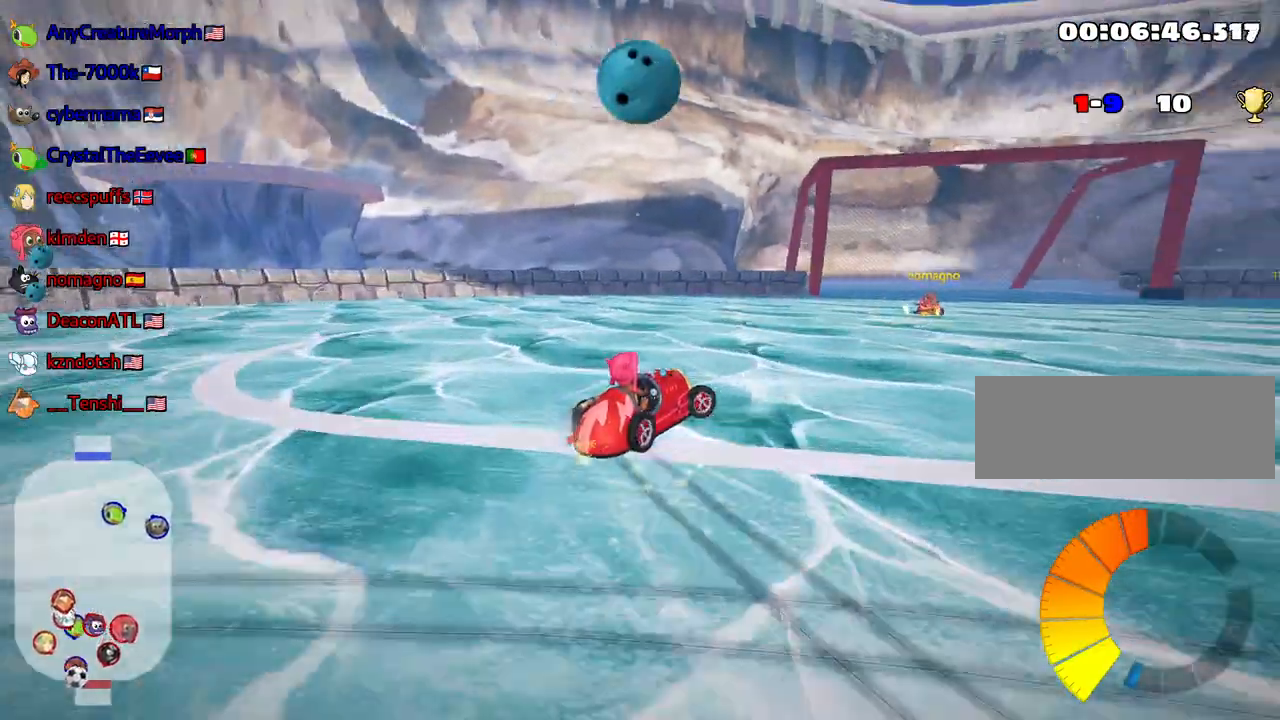
{"keys": ["right", "skid", "up"], "events": []}
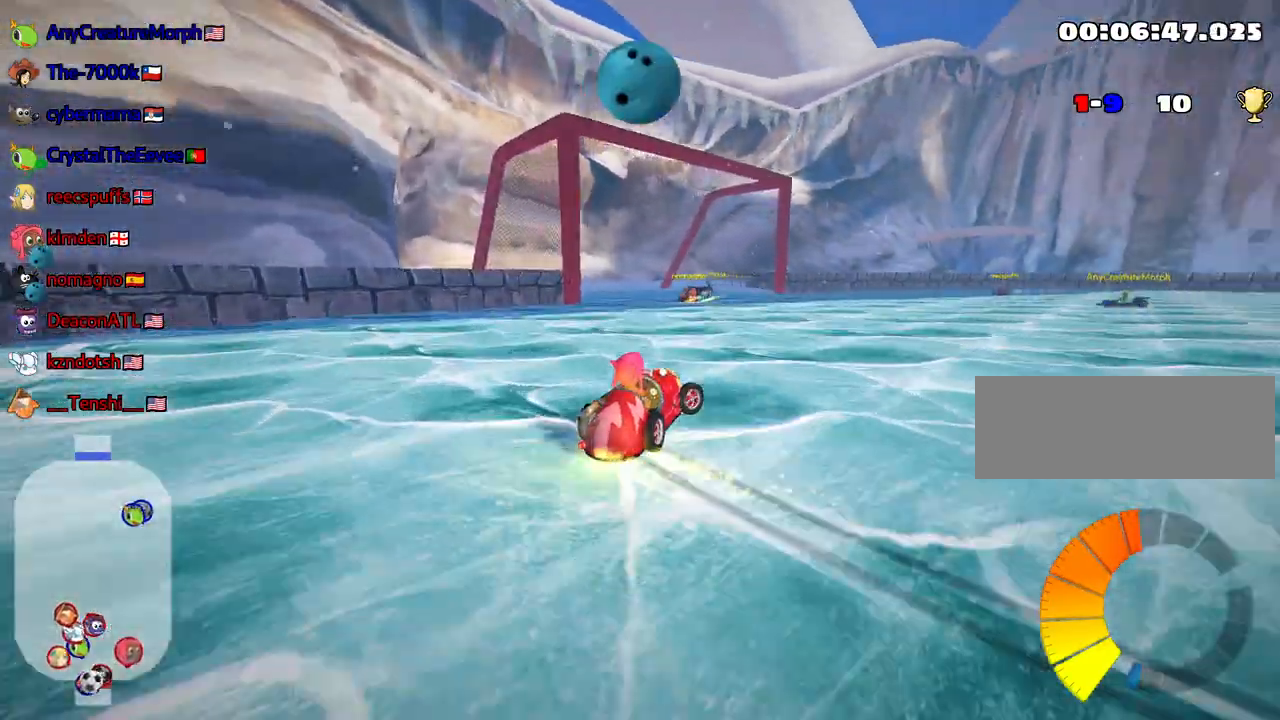
{"keys": ["right", "skid", "up"], "events": []}
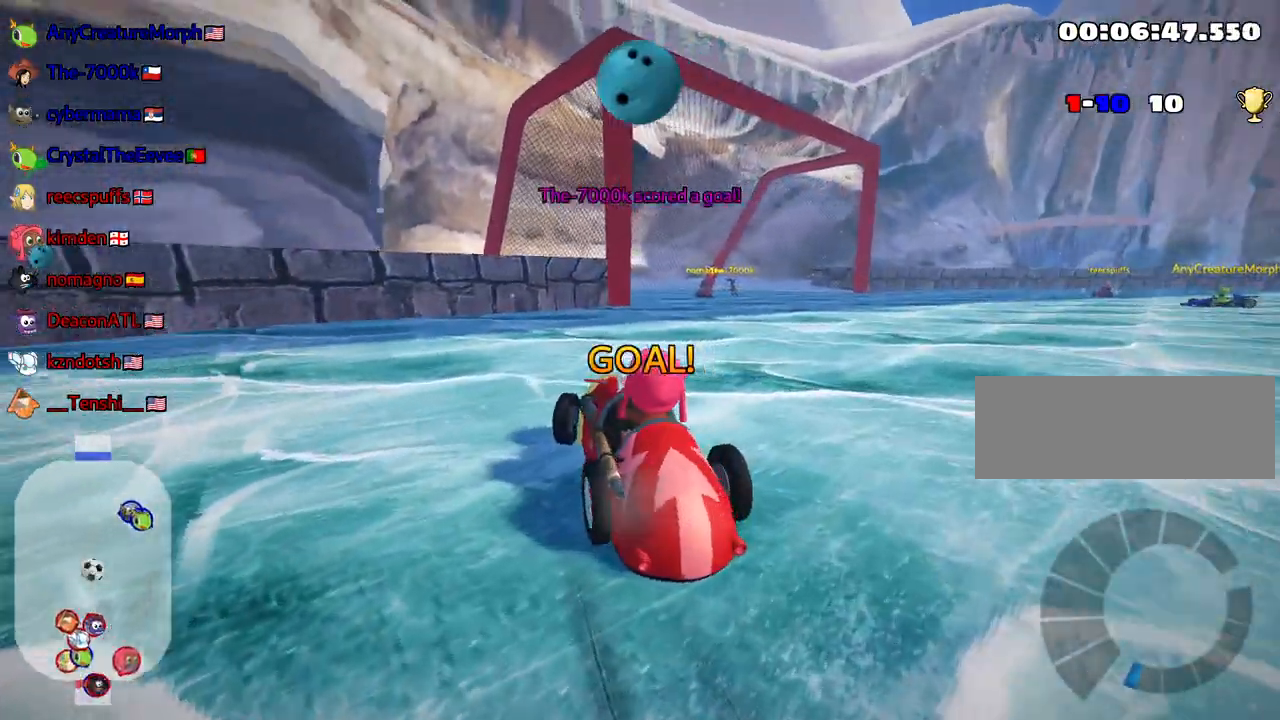
{"keys": ["fire", "nitro", "right", "up"], "events": [[117, "fire", "down"], [150, "skid", "up"], [267, "nitro", "down"]]}
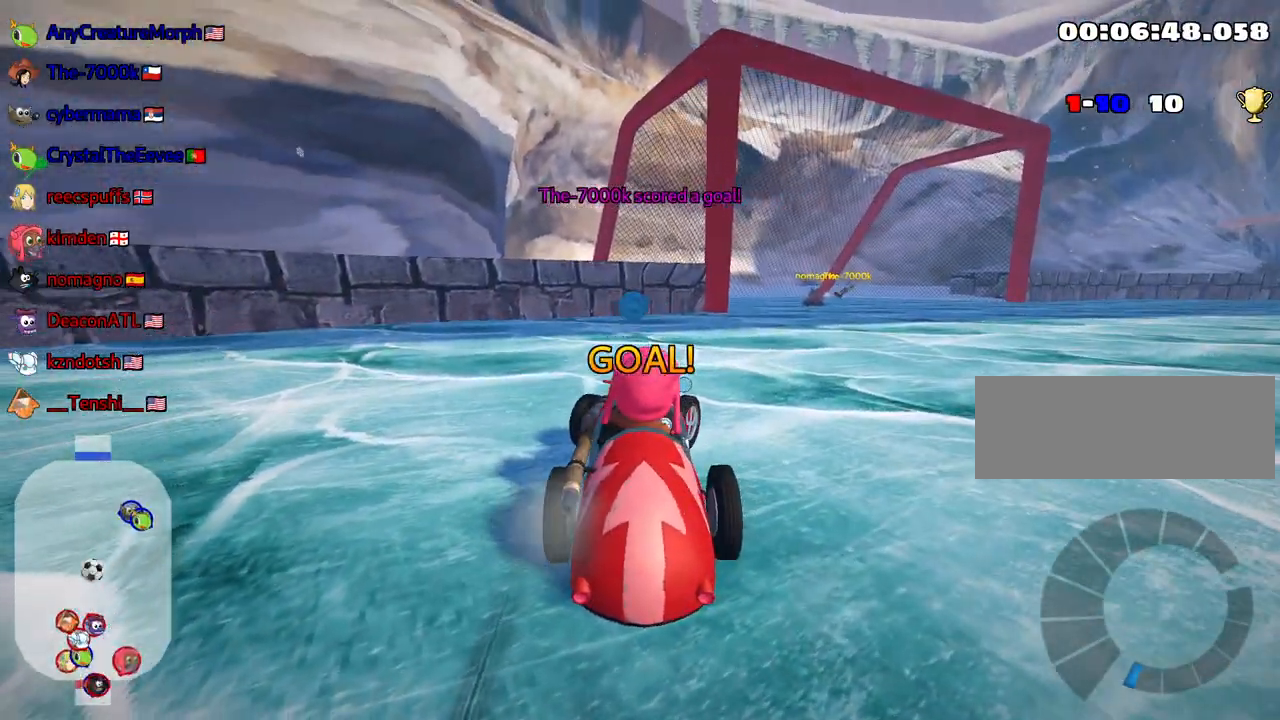
{"keys": ["fire", "nitro", "right", "up"], "events": []}
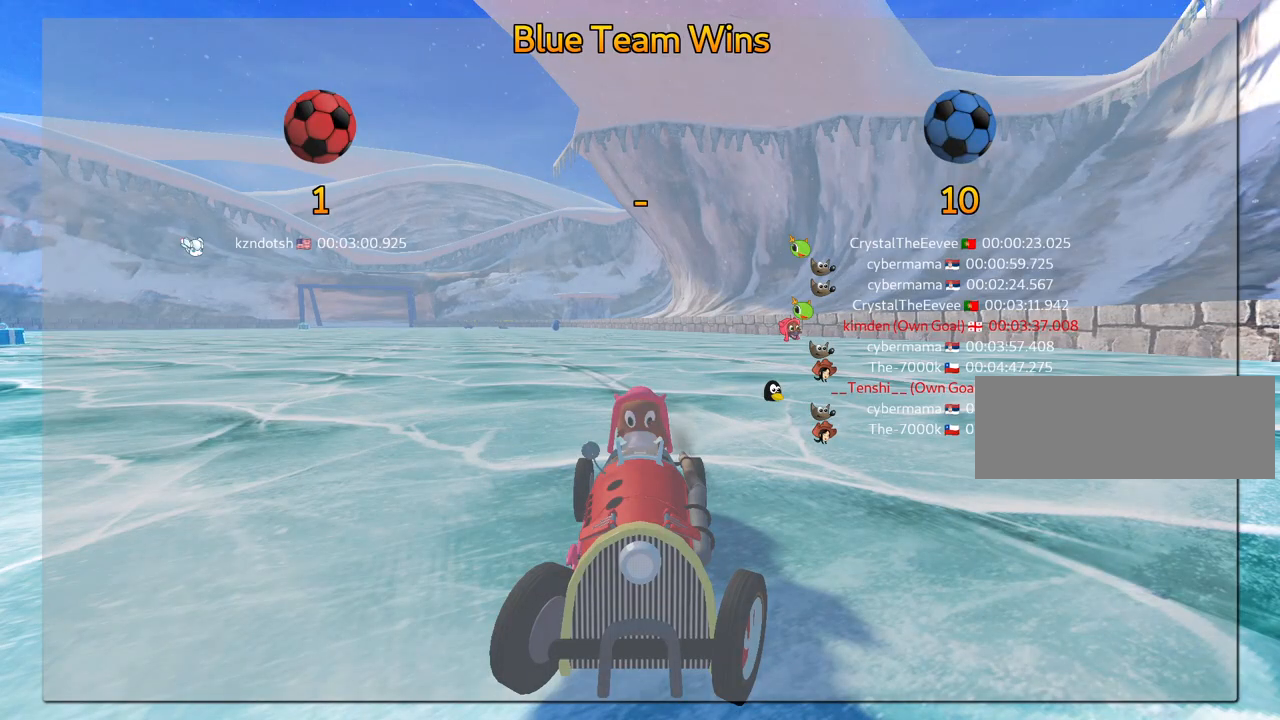
{"keys": [], "events": [[367, "nitro", "up"], [417, "fire", "up"], [417, "up", "up"], [450, "right", "up"]]}